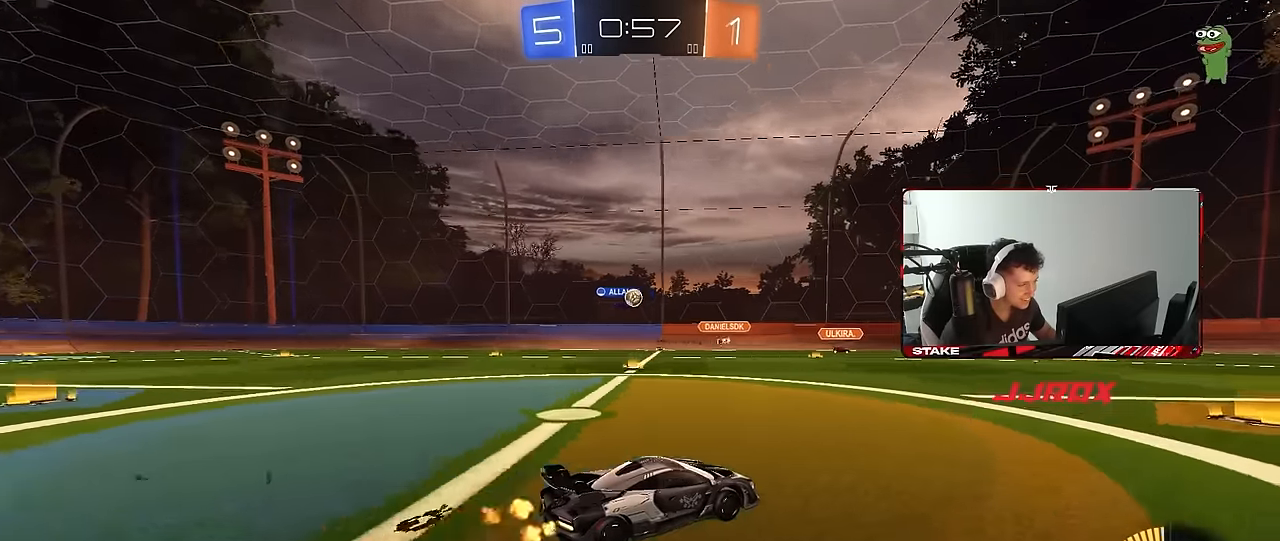
Gameplay with keyboard and mouse; each line is a JSON object with the keys and mouse buttons held at the frame after it. "events" lists presses ("down") and releases ("up") of "1", "2", "3", "4", "5", "a", "alt", "c", "caps_lock", "ctrl", "d", "e", "f", "g", "q", "r", "s", "shift", "space", "t", "tab", "v", "w", "x", "z", "mouse_left", "mouse_wheel" and "mouse_right" between this image and that frame as [ms after this image, input, new state], when the widget could be followed in between. "mouse_left", "mouse_wheel", "mouse_right" = the "left", "wheel", "right" buttons of the "mouse" list. No other keys are recorded. "wheel" means that the mouse wheel is clicked or scrolled. "mouse_move" is the direction in which the mouse moves at that frame (one of eight, or "still"), when it could be read.
{"keys": ["w"], "mouse": [], "mouse_move": "still", "events": [[133, "a", "up"], [183, "mouse_left", "up"], [266, "a", "down"], [416, "a", "up"]]}
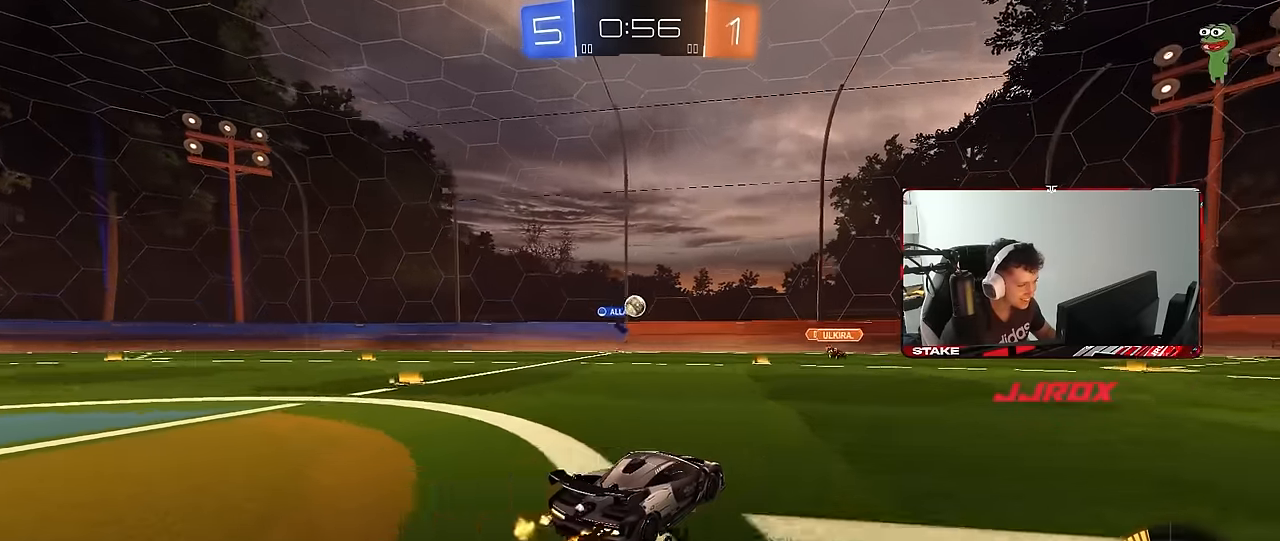
{"keys": ["d", "w"], "mouse": ["left"], "mouse_move": "down-left", "events": [[233, "a", "down"], [333, "a", "up"], [383, "mouse_left", "down"], [483, "d", "down"]]}
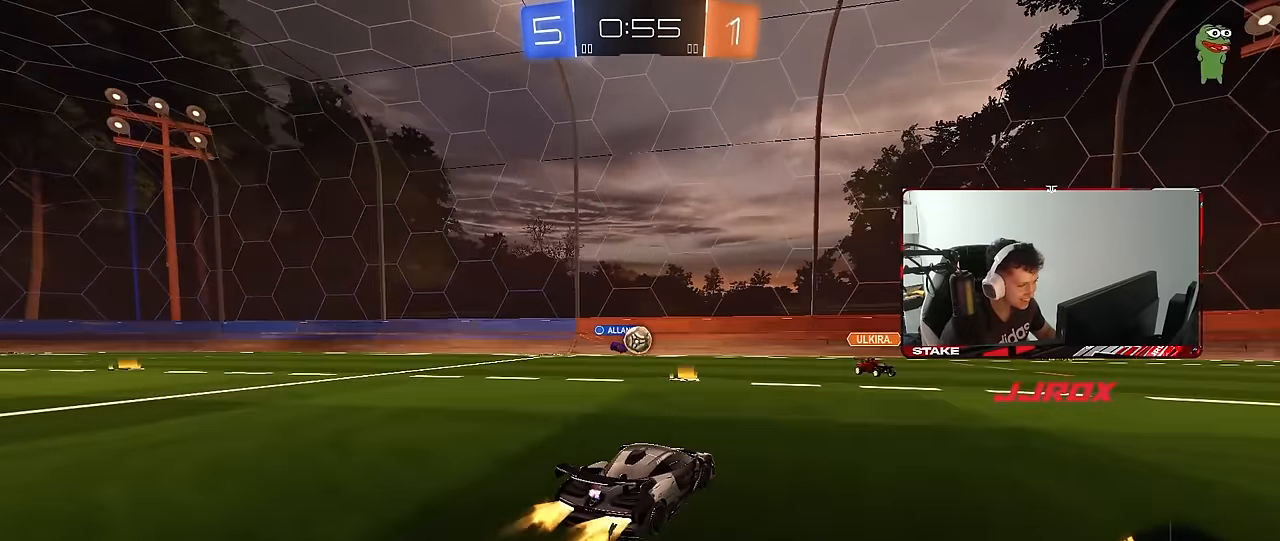
{"keys": ["d", "w"], "mouse": ["left"], "mouse_move": "still", "events": [[116, "d", "up"], [166, "d", "down"], [200, "d", "up"], [300, "a", "down"], [400, "a", "up"], [400, "d", "down"]]}
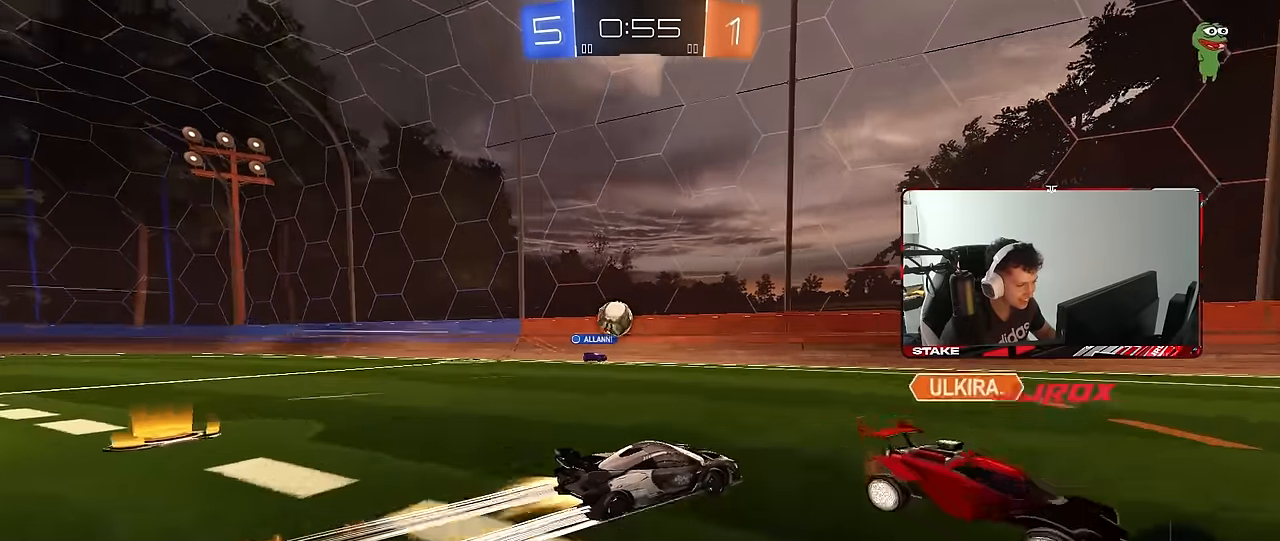
{"keys": ["d", "w"], "mouse": ["left"], "mouse_move": "still", "events": [[33, "mouse_left", "up"], [33, "shift", "down"], [83, "shift", "up"], [216, "shift", "down"], [316, "mouse_left", "down"], [316, "shift", "up"], [316, "space", "down"], [466, "space", "up"]]}
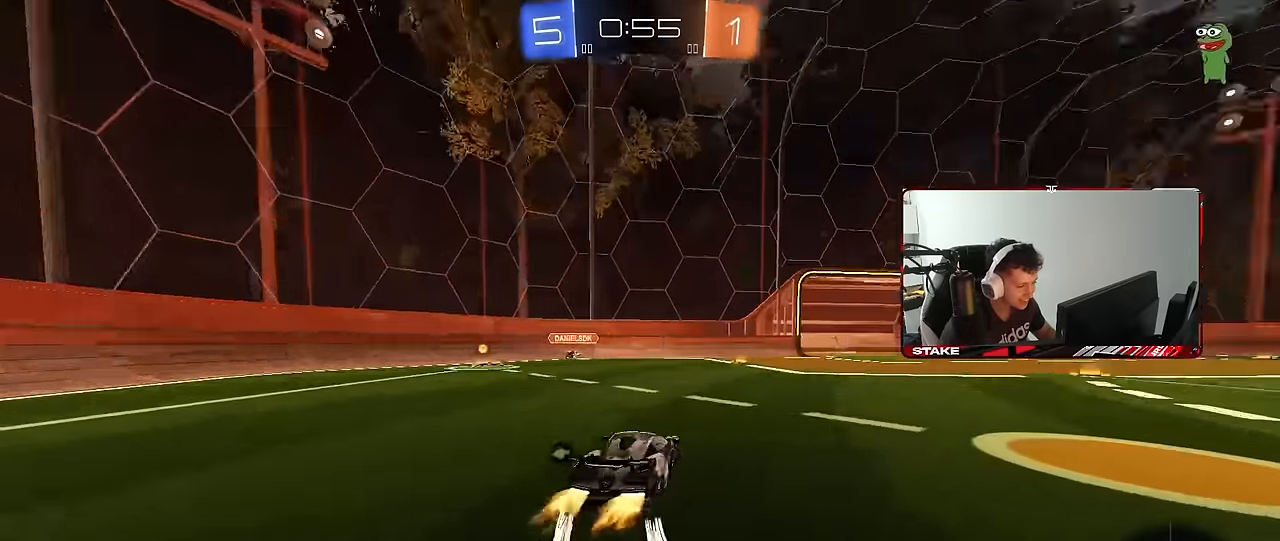
{"keys": ["w"], "mouse": ["left"], "mouse_move": "still", "events": [[50, "d", "up"], [283, "a", "down"], [333, "mouse_left", "up"], [433, "mouse_left", "down"], [466, "a", "up"]]}
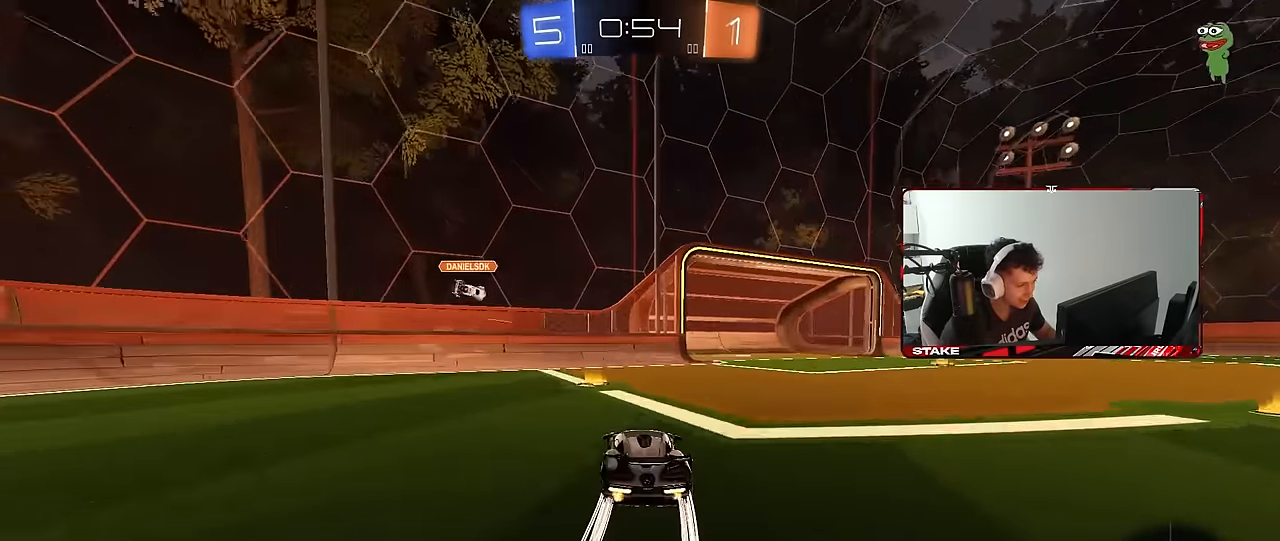
{"keys": ["a", "shift", "w"], "mouse": [], "mouse_move": "still", "events": [[116, "mouse_left", "up"], [400, "a", "down"], [450, "shift", "down"]]}
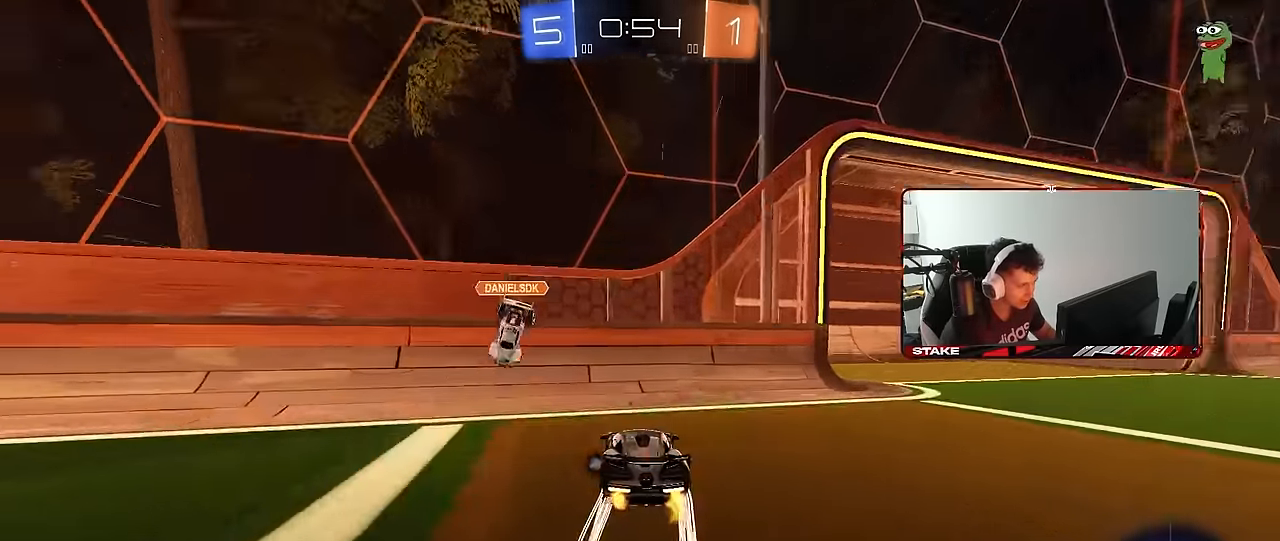
{"keys": ["a", "w"], "mouse": ["left"], "mouse_move": "still", "events": [[33, "shift", "up"], [216, "shift", "down"], [216, "space", "down"], [316, "shift", "up"], [367, "space", "up"], [467, "mouse_left", "down"]]}
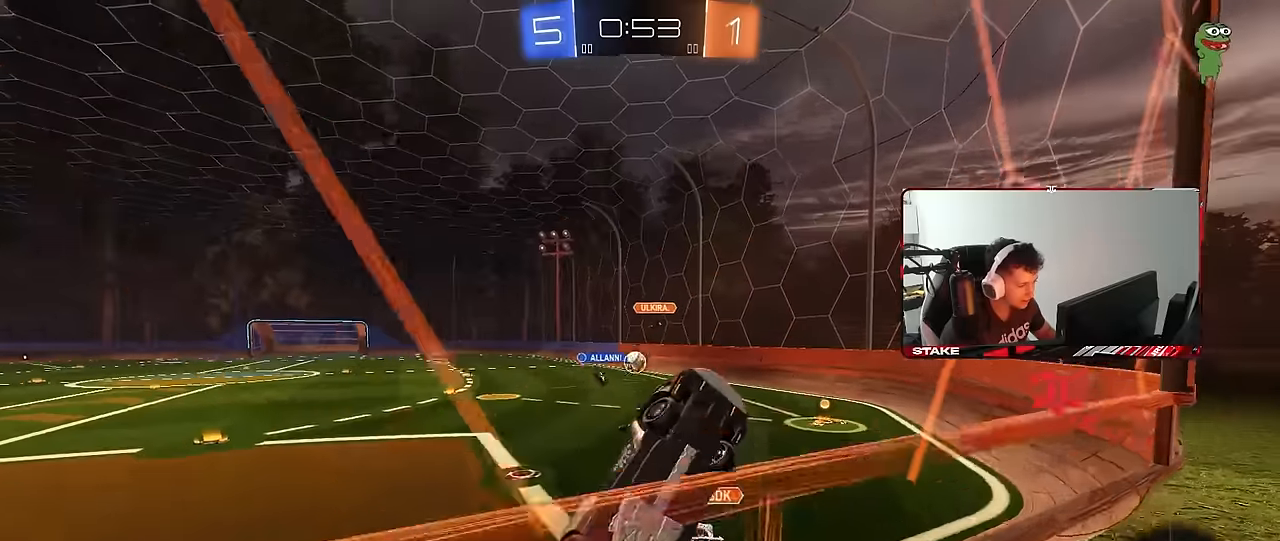
{"keys": ["a", "w"], "mouse": ["left"], "mouse_move": "still", "events": [[284, "mouse_left", "up"], [334, "shift", "down"], [384, "shift", "up"], [434, "mouse_left", "down"]]}
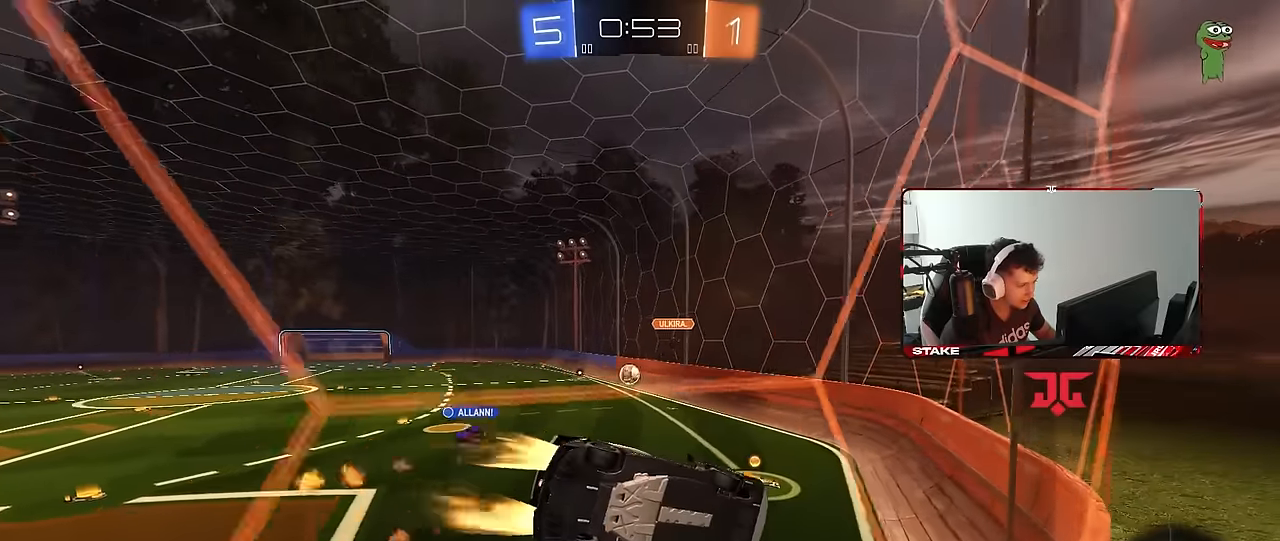
{"keys": ["a", "w"], "mouse": ["left"], "mouse_move": "still", "events": [[17, "a", "up"], [300, "a", "down"]]}
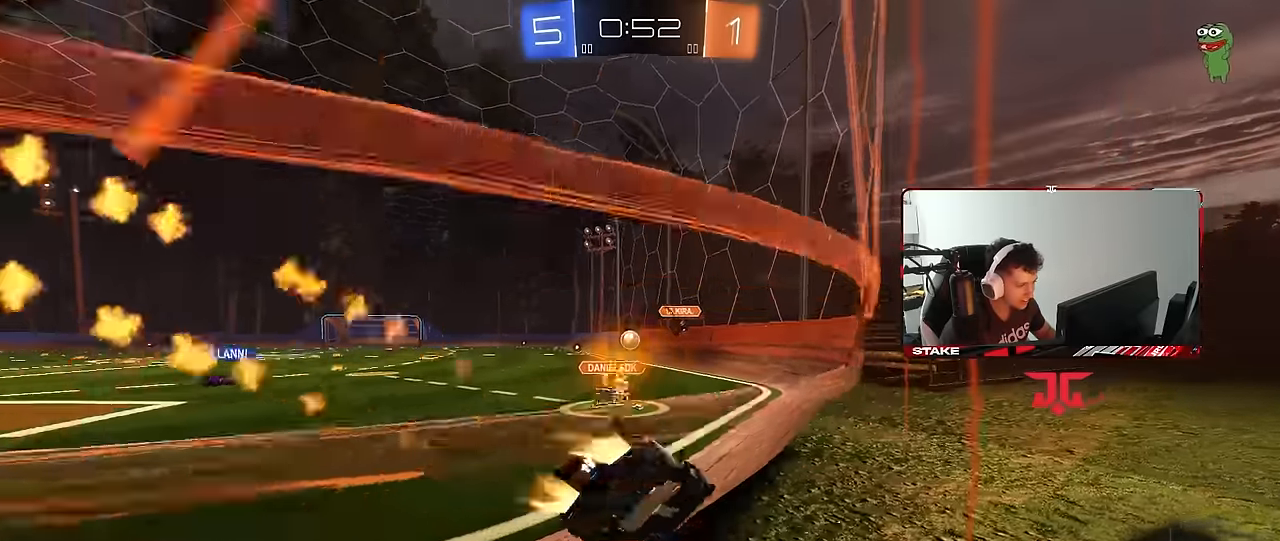
{"keys": ["a", "s", "shift"], "mouse": ["right"], "mouse_move": "still", "events": [[184, "a", "up"], [184, "d", "down"], [234, "mouse_right", "down"], [317, "mouse_right", "up"], [367, "a", "down"], [367, "d", "up"], [367, "shift", "down"], [417, "mouse_right", "down"], [467, "s", "down"], [467, "w", "up"], [500, "mouse_left", "up"]]}
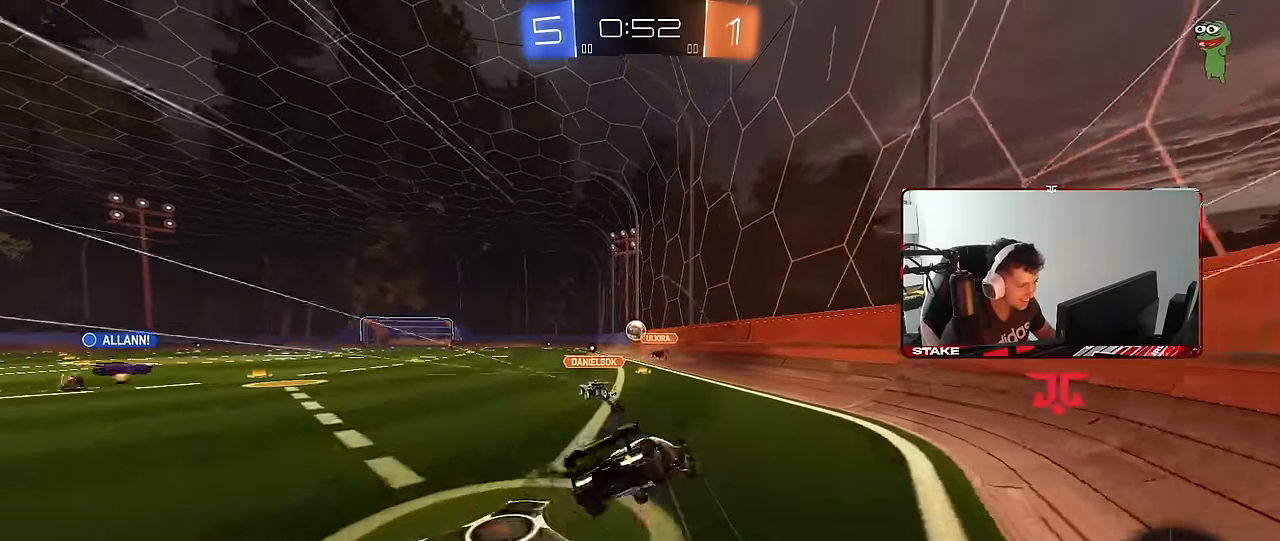
{"keys": ["a", "s", "shift"], "mouse": ["left"], "mouse_move": "still", "events": [[50, "mouse_right", "up"], [384, "mouse_left", "down"], [384, "s", "up"], [467, "s", "down"]]}
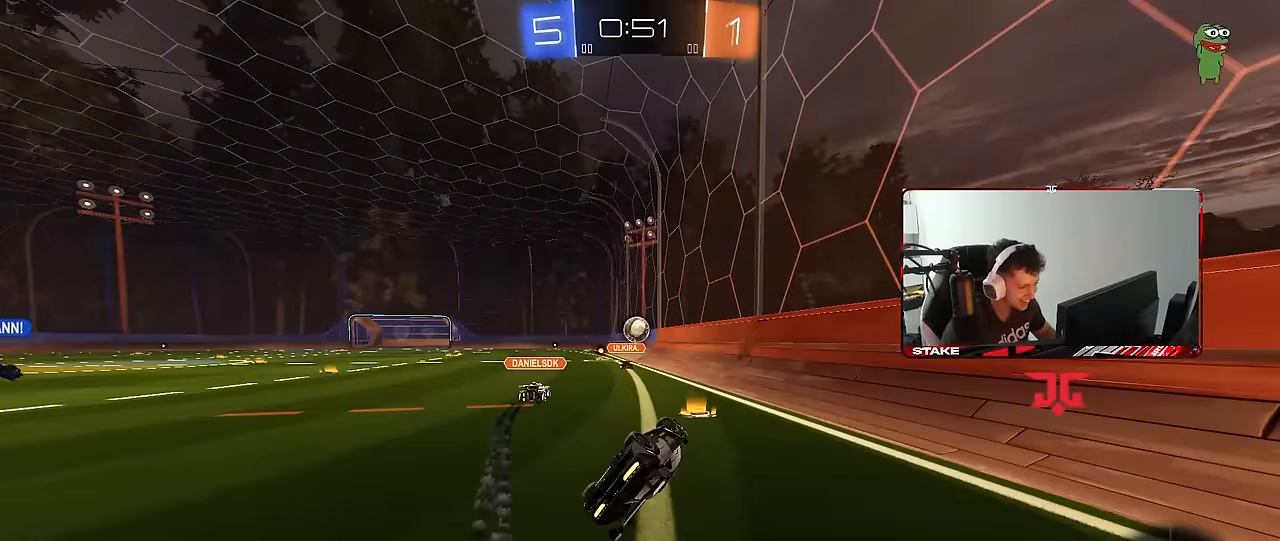
{"keys": ["w"], "mouse": [], "mouse_move": "still", "events": [[167, "mouse_left", "up"], [200, "shift", "up"], [300, "s", "up"], [350, "a", "up"], [400, "w", "down"]]}
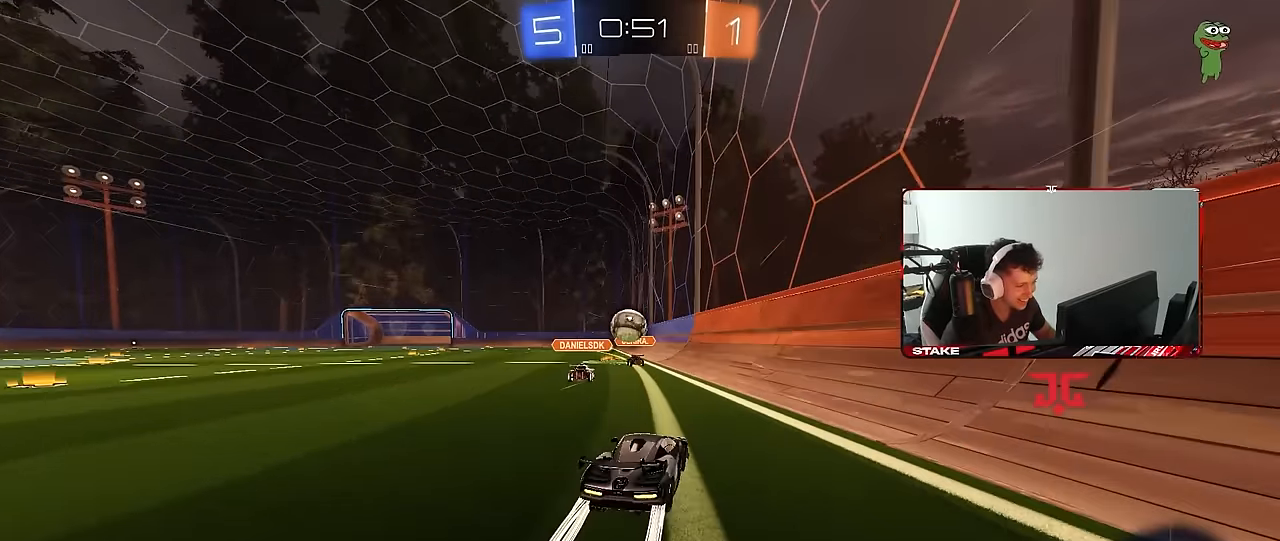
{"keys": ["a", "s", "shift"], "mouse": [], "mouse_move": "still", "events": [[84, "mouse_left", "down"], [134, "mouse_right", "down"], [184, "a", "down"], [184, "mouse_left", "up"], [184, "mouse_right", "up"], [184, "shift", "down"], [217, "mouse_right", "down"], [267, "s", "down"], [267, "w", "up"], [417, "mouse_right", "up"]]}
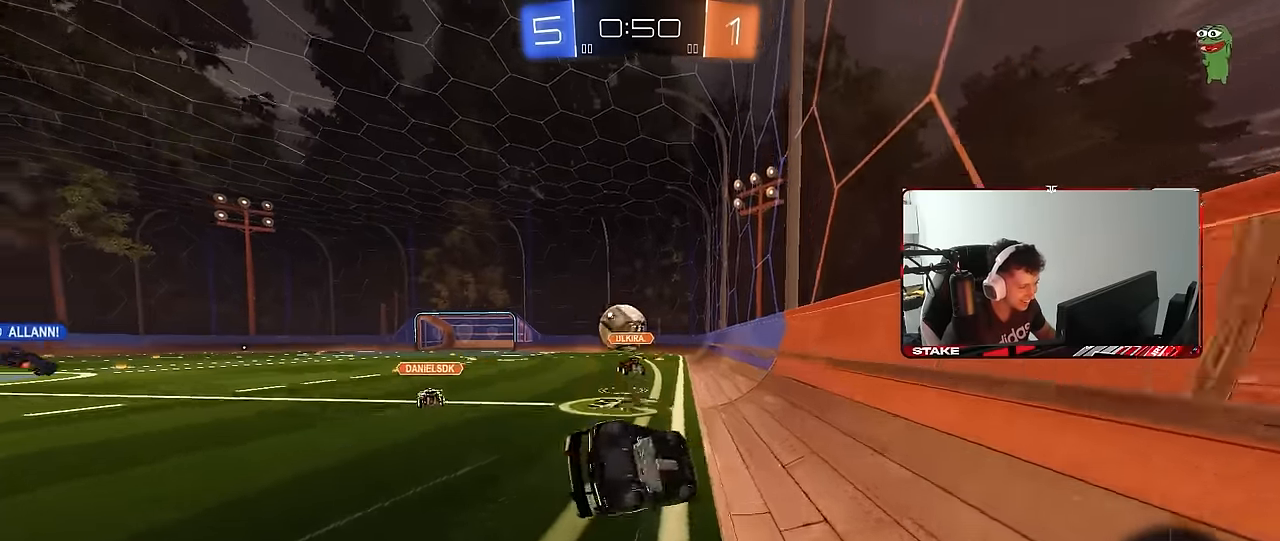
{"keys": ["a", "shift"], "mouse": [], "mouse_move": "still", "events": [[200, "s", "up"], [284, "s", "down"], [434, "s", "up"]]}
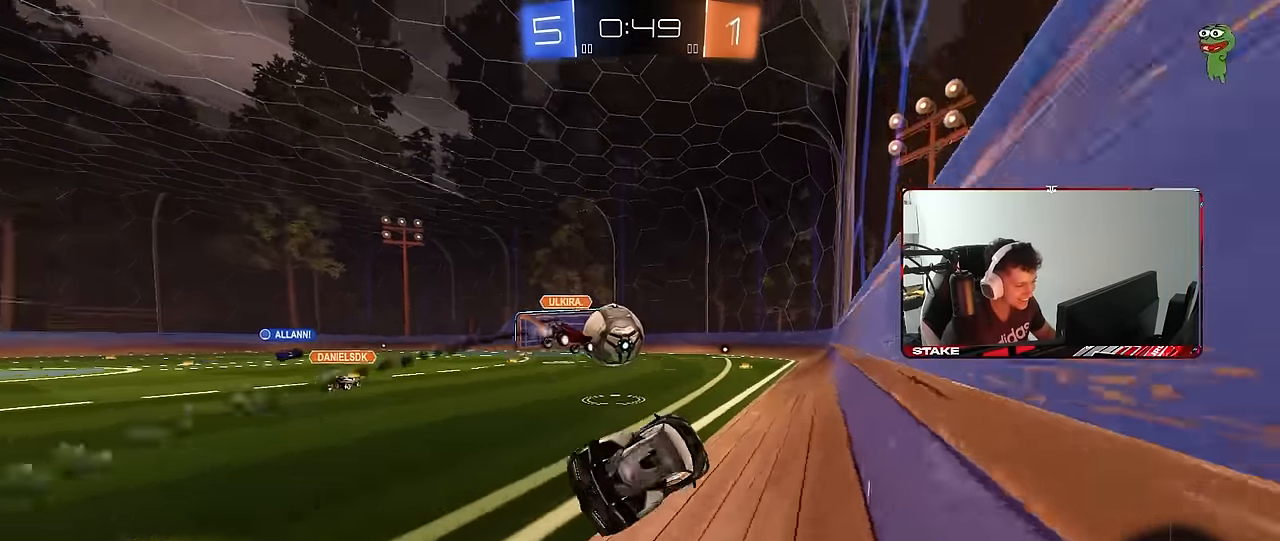
{"keys": [], "mouse": [], "events": [[17, "shift", "up"], [67, "w", "down"], [167, "mouse_left", "down"], [350, "a", "up"], [350, "mouse_left", "up"], [400, "mouse_right", "down"], [400, "w", "up"], [484, "mouse_right", "up"]]}
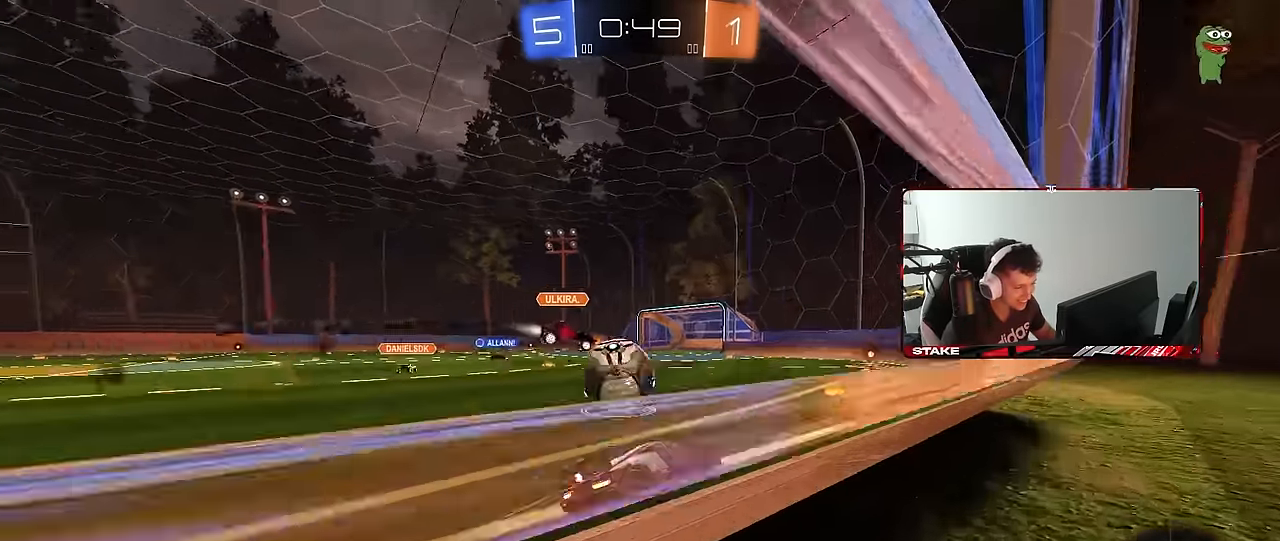
{"keys": [], "mouse": [], "mouse_move": "still", "events": [[34, "d", "down"], [34, "s", "down"], [134, "a", "down"], [184, "a", "up"], [217, "d", "up"], [217, "s", "up"], [417, "a", "down"], [500, "a", "up"]]}
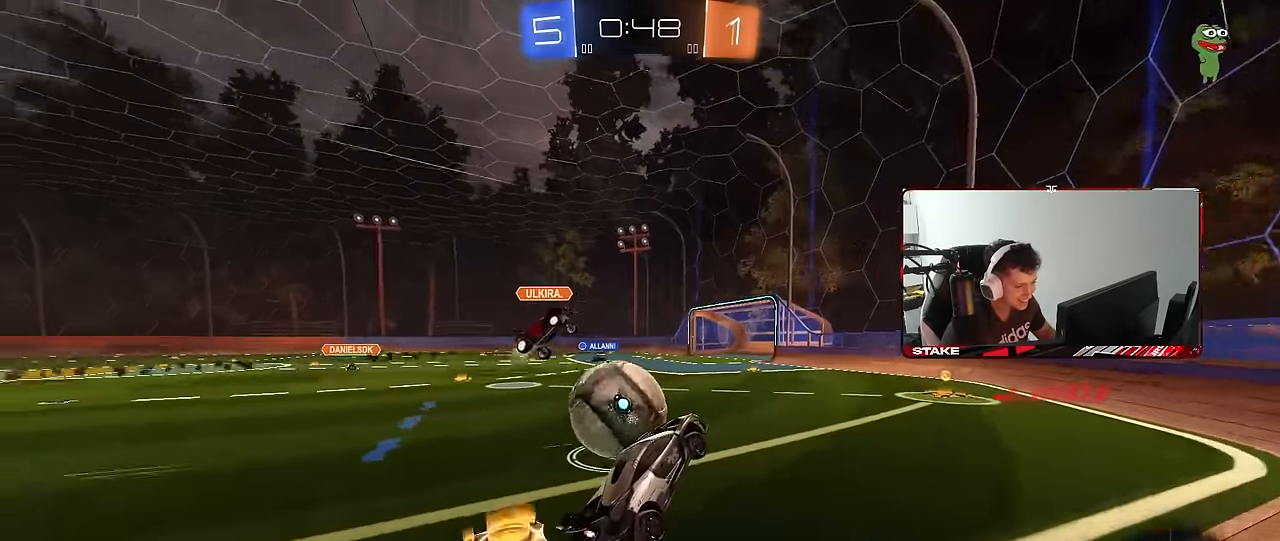
{"keys": ["a", "w"], "mouse": ["left"], "mouse_move": "still", "events": [[234, "w", "down"], [334, "mouse_right", "down"], [384, "a", "down"], [434, "mouse_left", "down"], [467, "mouse_right", "up"]]}
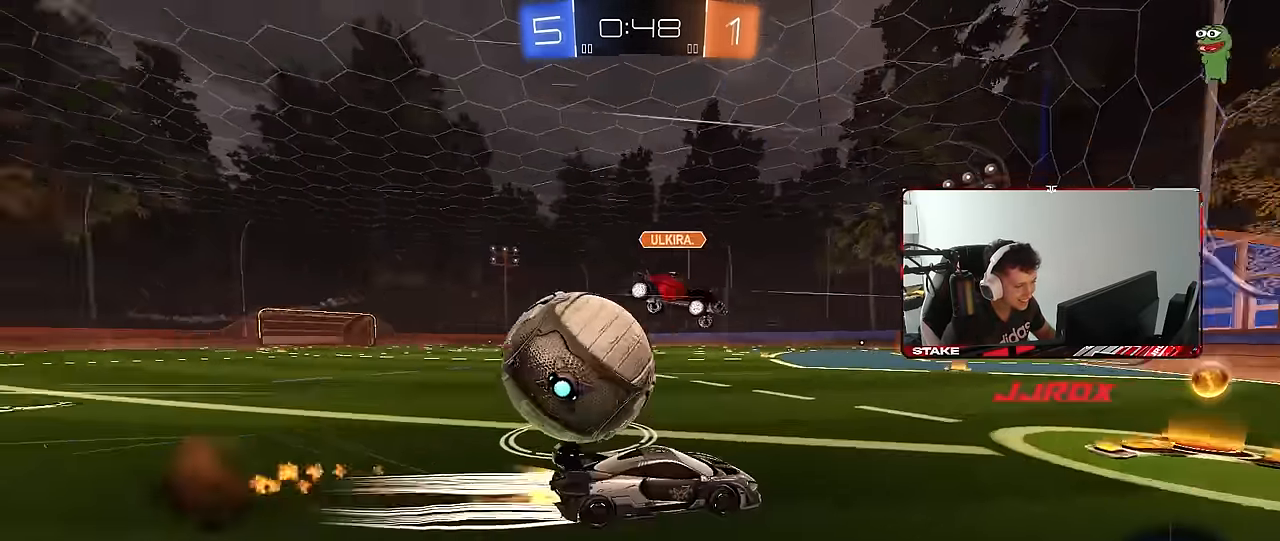
{"keys": ["d", "w"], "mouse": [], "mouse_move": "still", "events": [[17, "a", "up"], [17, "d", "down"], [117, "a", "down"], [117, "d", "up"], [200, "a", "up"], [200, "d", "down"], [250, "mouse_left", "up"], [300, "shift", "down"], [450, "shift", "up"]]}
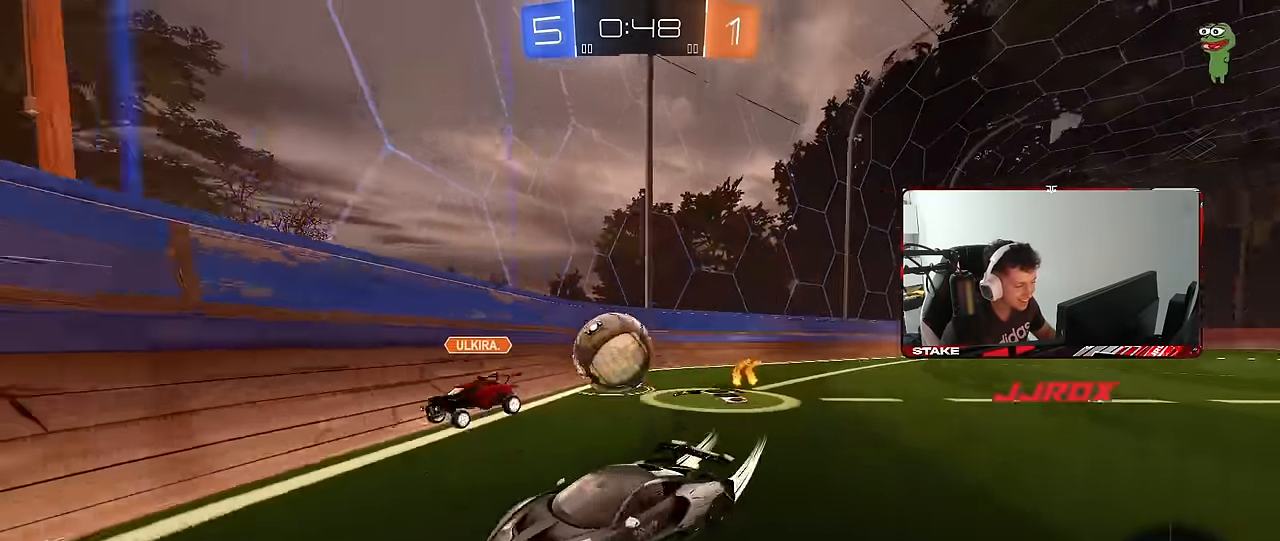
{"keys": ["d", "w"], "mouse": [], "mouse_move": "up", "events": [[417, "shift", "down"], [500, "shift", "up"]]}
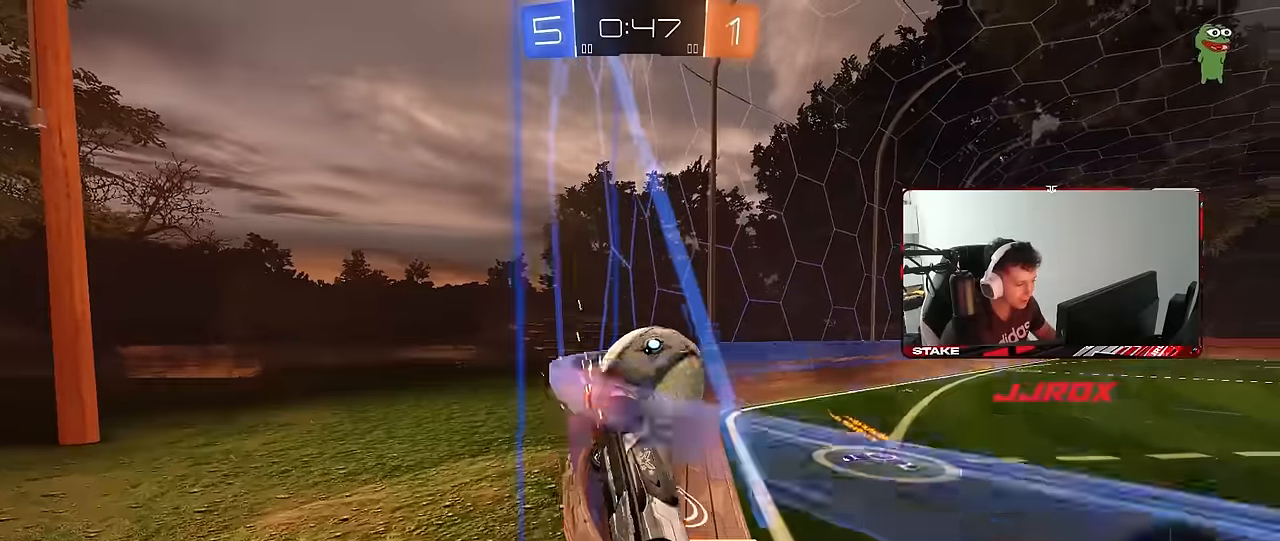
{"keys": ["w"], "mouse": [], "mouse_move": "still", "events": [[334, "d", "up"], [384, "a", "down"], [434, "a", "up"]]}
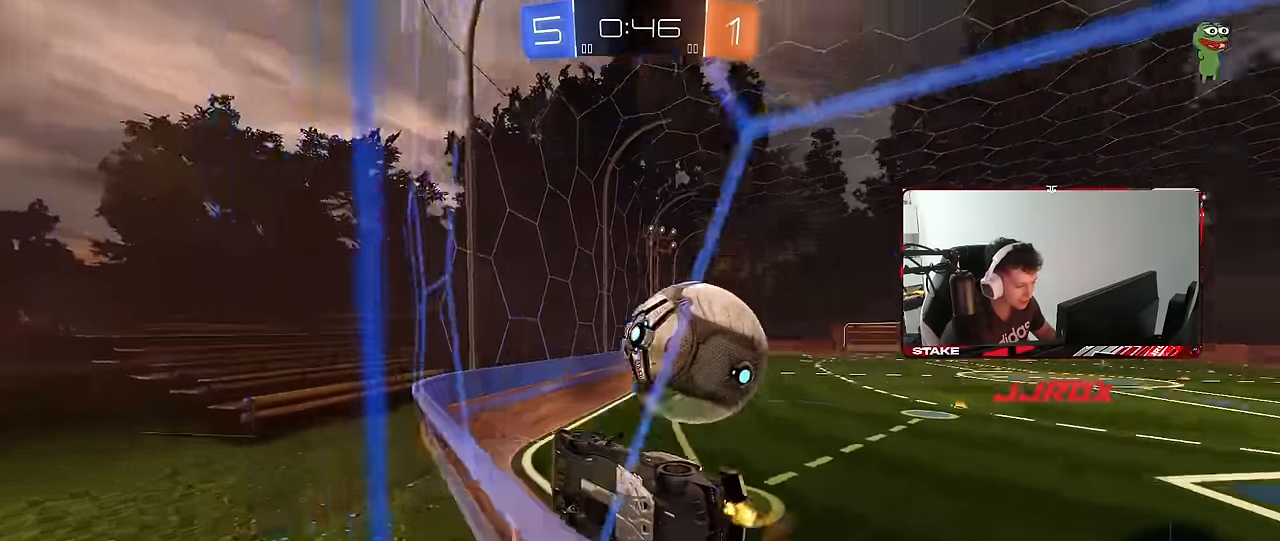
{"keys": ["a", "s"], "mouse": [], "mouse_move": "still", "events": [[67, "d", "down"], [200, "mouse_left", "down"], [200, "mouse_right", "down"], [250, "a", "down"], [250, "d", "up"], [250, "shift", "down"], [250, "w", "up"], [300, "s", "down"], [450, "mouse_left", "up"], [450, "mouse_right", "up"], [450, "shift", "up"]]}
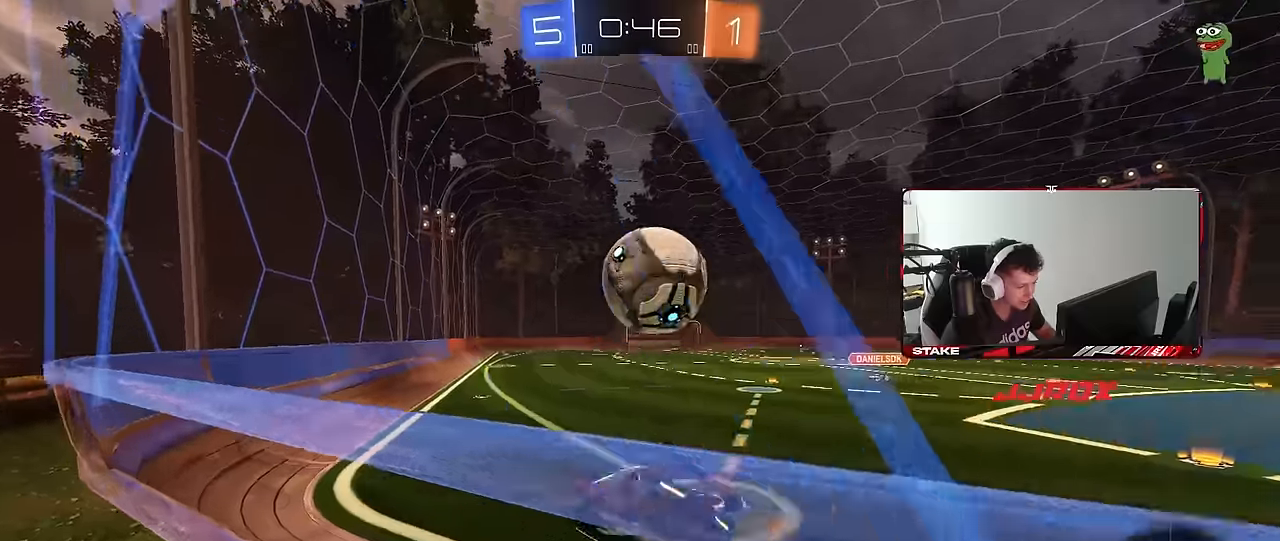
{"keys": ["d", "w"], "mouse": [], "mouse_move": "still", "events": [[84, "d", "down"], [84, "s", "up"], [134, "a", "up"], [184, "d", "up"], [217, "w", "down"], [267, "mouse_right", "down"], [317, "mouse_left", "down"], [417, "mouse_left", "up"], [417, "mouse_right", "up"], [500, "d", "down"]]}
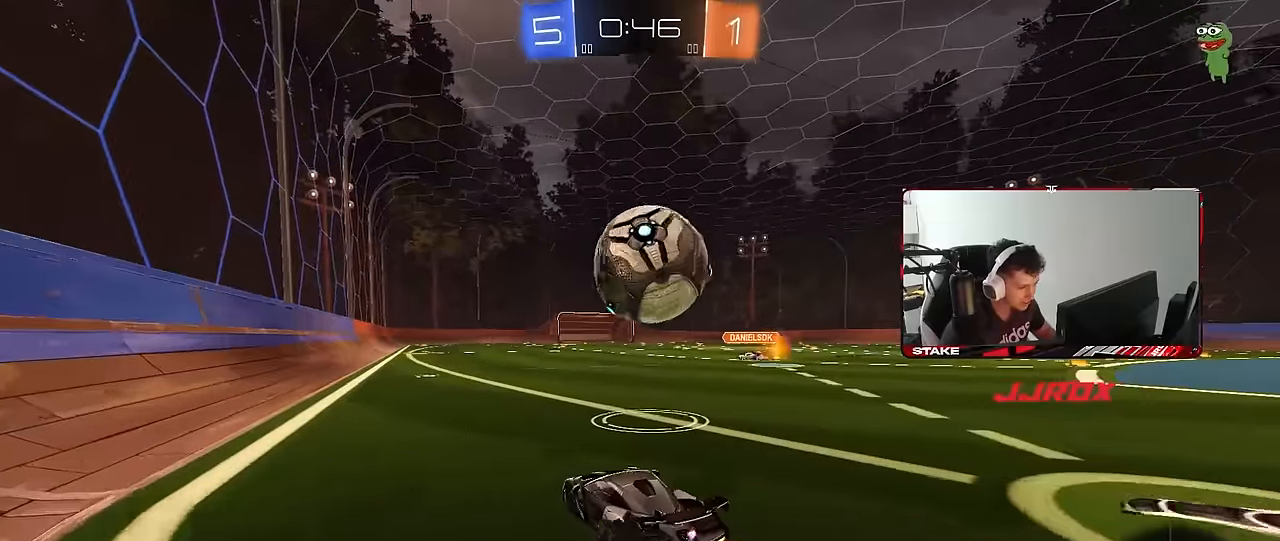
{"keys": ["d", "q"], "mouse": ["right"], "mouse_move": "down-left", "events": [[100, "d", "up"], [384, "d", "down"], [384, "mouse_right", "down"], [434, "q", "down"], [434, "w", "up"]]}
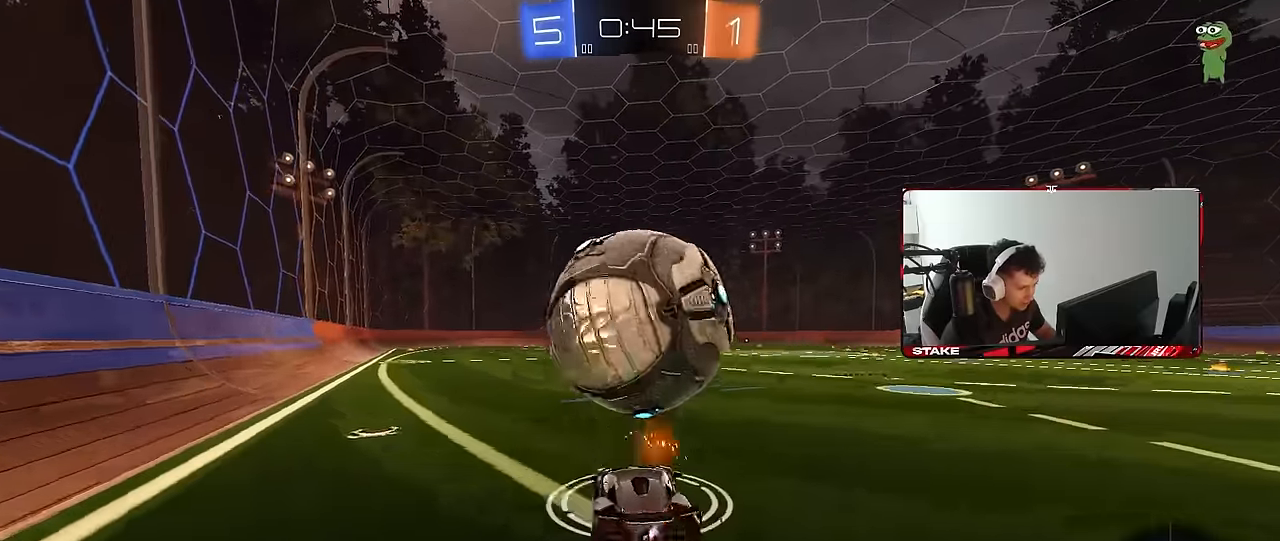
{"keys": ["q"], "mouse": ["left"], "mouse_move": "still", "events": [[67, "mouse_right", "up"], [167, "s", "down"], [300, "d", "up"], [450, "mouse_left", "down"], [450, "s", "up"]]}
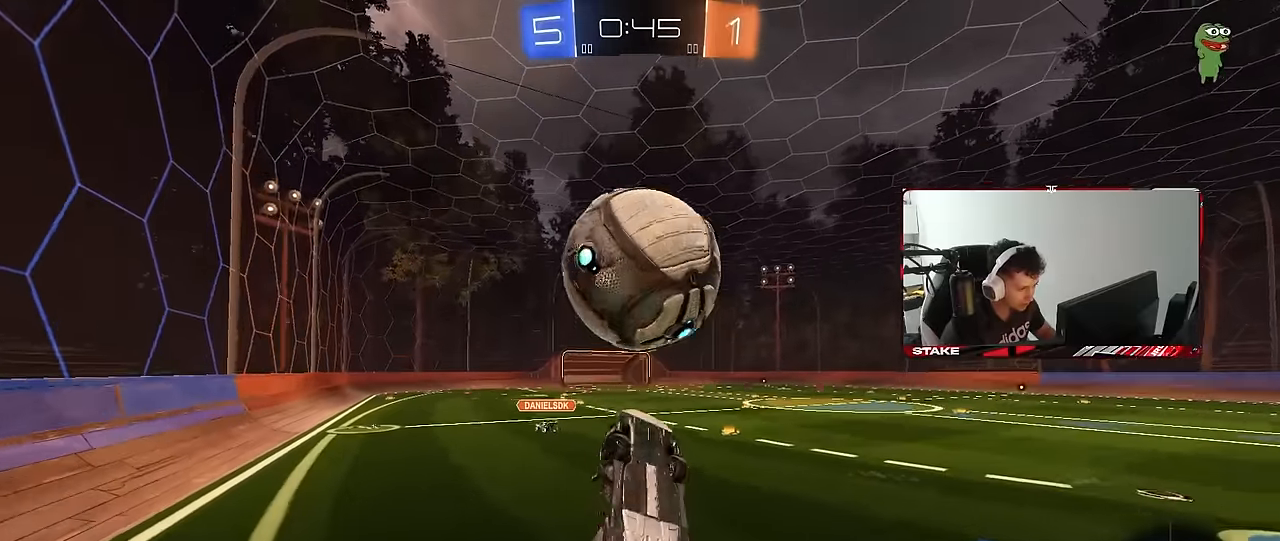
{"keys": ["a", "shift"], "mouse": [], "mouse_move": "still", "events": [[34, "q", "up"], [84, "mouse_left", "up"], [84, "mouse_right", "down"], [184, "a", "down"], [184, "shift", "down"], [217, "space", "down"], [317, "mouse_right", "up"], [367, "space", "up"]]}
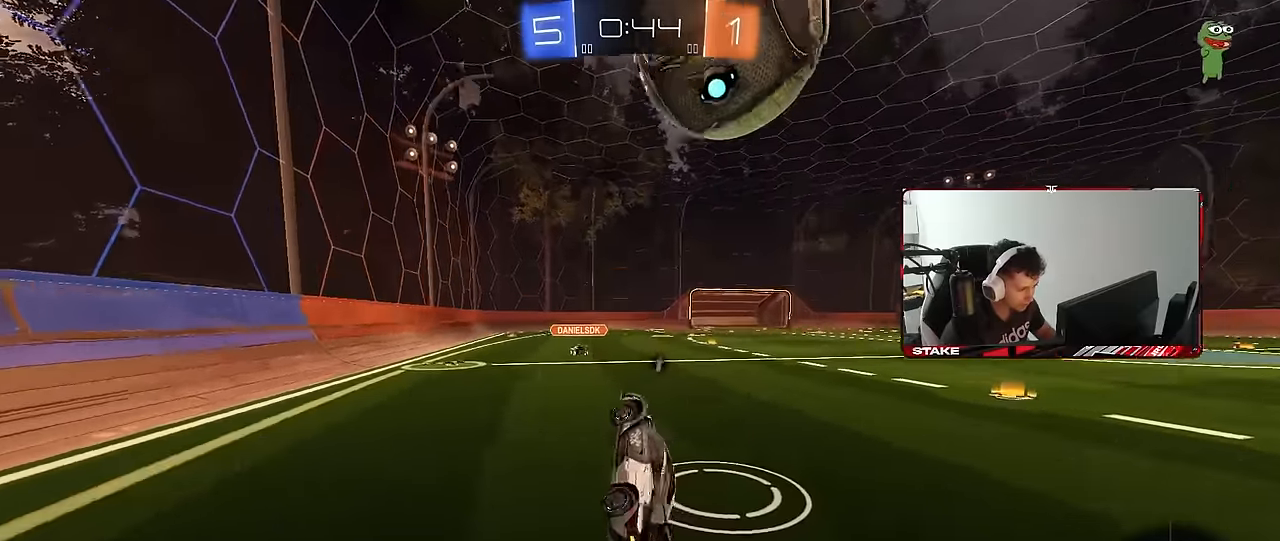
{"keys": [], "mouse": [], "mouse_move": "still", "events": [[100, "w", "down"], [150, "shift", "up"], [384, "w", "up"], [434, "a", "up"]]}
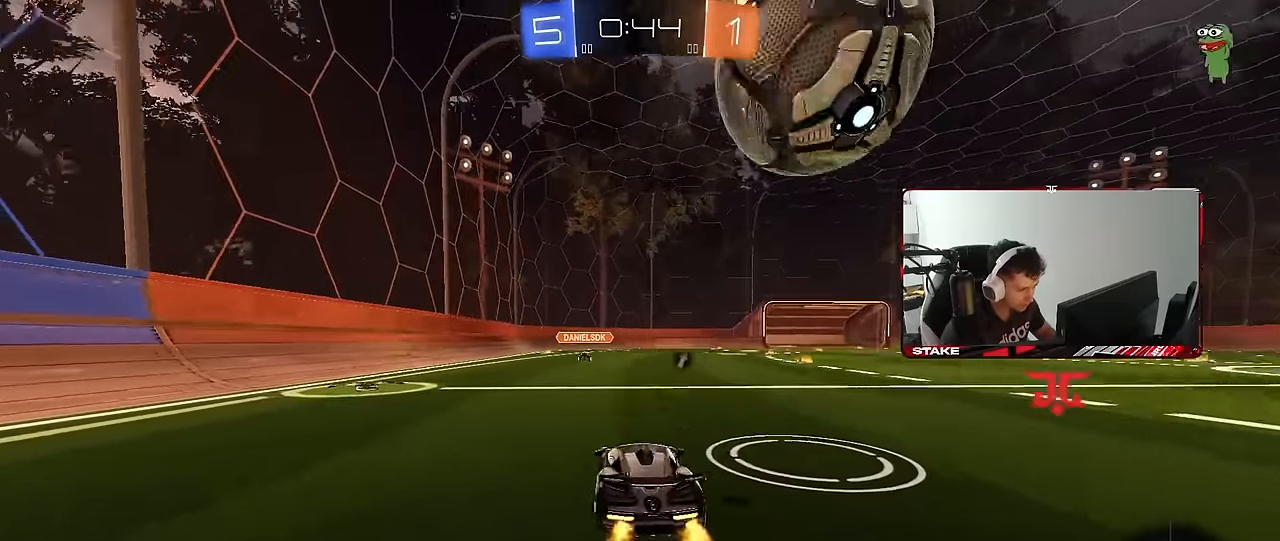
{"keys": ["d", "q"], "mouse": ["left"], "mouse_move": "still", "events": [[17, "d", "down"], [117, "s", "down"], [167, "mouse_right", "down"], [200, "s", "up"], [267, "mouse_right", "up"], [300, "w", "down"], [350, "q", "down"], [450, "w", "up"], [484, "mouse_left", "down"]]}
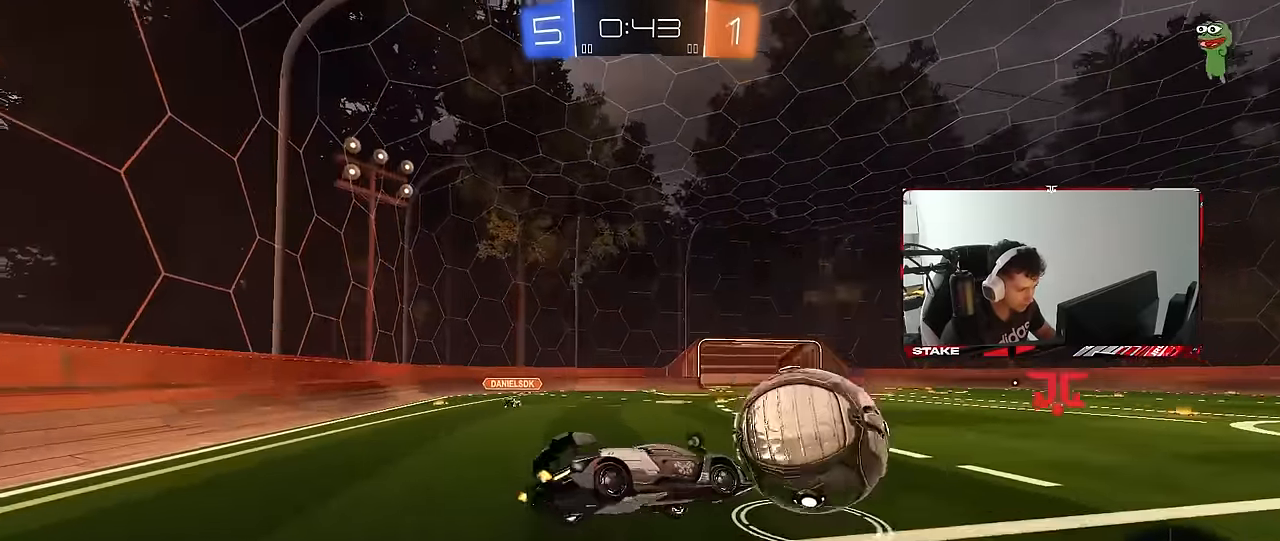
{"keys": ["a", "q"], "mouse": ["left"], "mouse_move": "still", "events": [[34, "space", "down"], [84, "s", "down"], [133, "mouse_left", "up"], [183, "d", "up"], [216, "space", "up"], [266, "a", "down"], [366, "s", "up"], [416, "d", "down"], [450, "mouse_left", "down"], [500, "d", "up"]]}
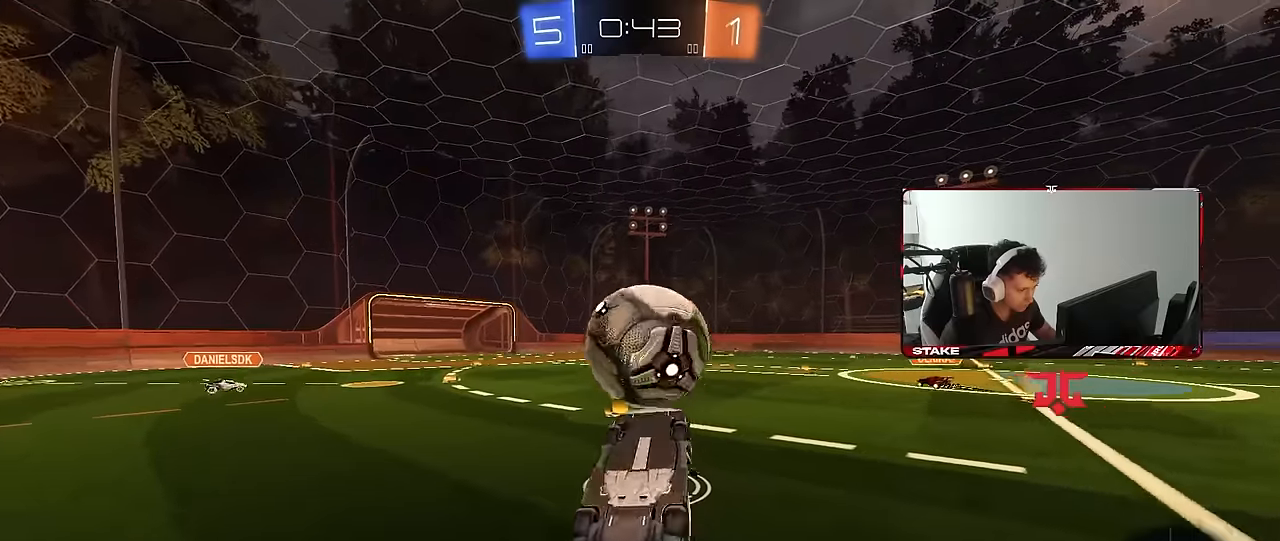
{"keys": ["w"], "mouse": ["left", "right"], "mouse_move": "still", "events": [[200, "w", "down"], [483, "a", "up"], [483, "mouse_right", "down"], [483, "q", "up"]]}
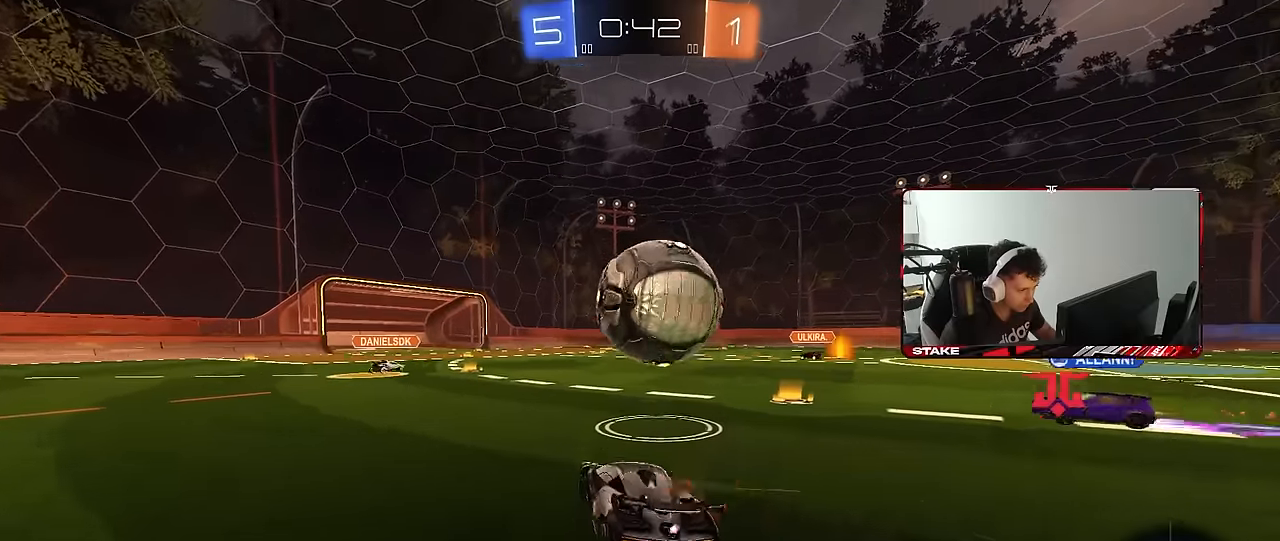
{"keys": [], "mouse": [], "mouse_move": "still", "events": [[66, "mouse_right", "up"], [116, "mouse_right", "down"], [216, "shift", "down"], [250, "mouse_left", "up"], [250, "mouse_right", "up"], [300, "a", "down"], [300, "w", "up"], [400, "shift", "up"], [450, "s", "down"], [483, "a", "up"], [483, "s", "up"]]}